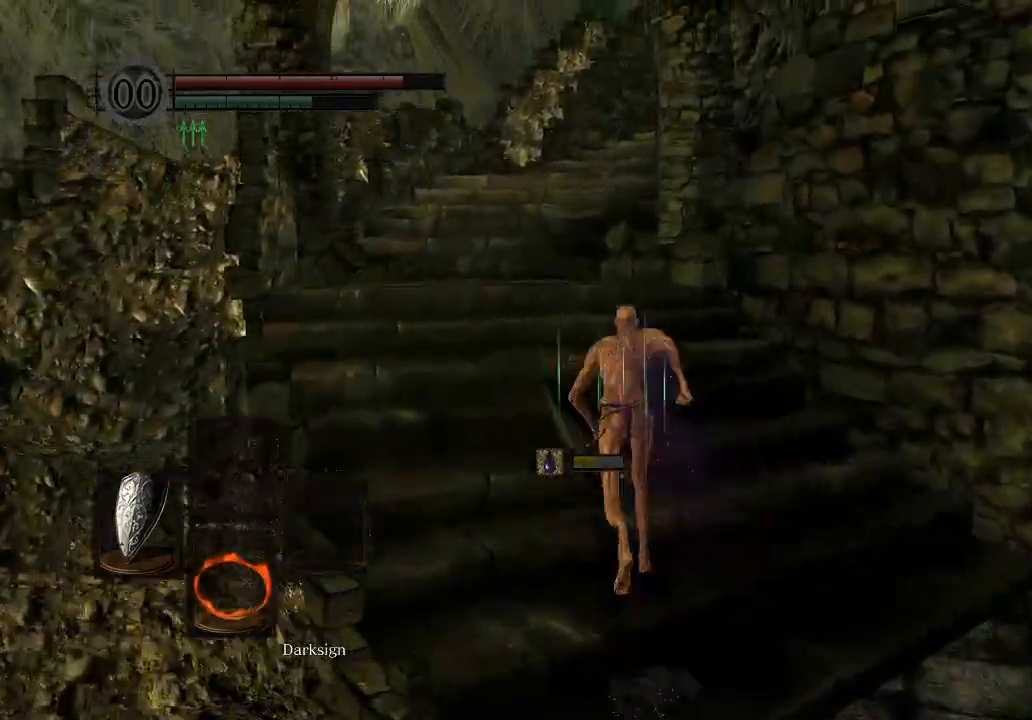
Gameplay with a controller (Xbox layout); each line is a JSON object with the inputs held at the frame after it. "events" lists button and stick changes between this image and that frame as [ms after this image, input, new state], when the widget could be followed in between.
{"buttons": ["B"], "left_stick": "up", "right_stick": "center", "events": []}
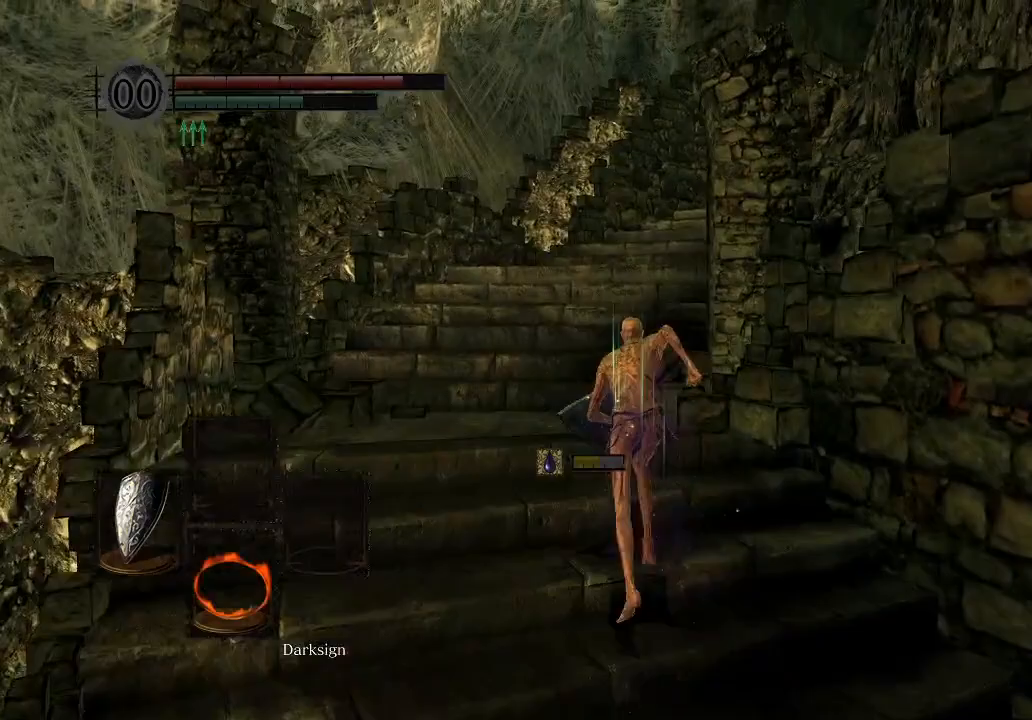
{"buttons": ["B"], "left_stick": "up", "right_stick": "center", "events": []}
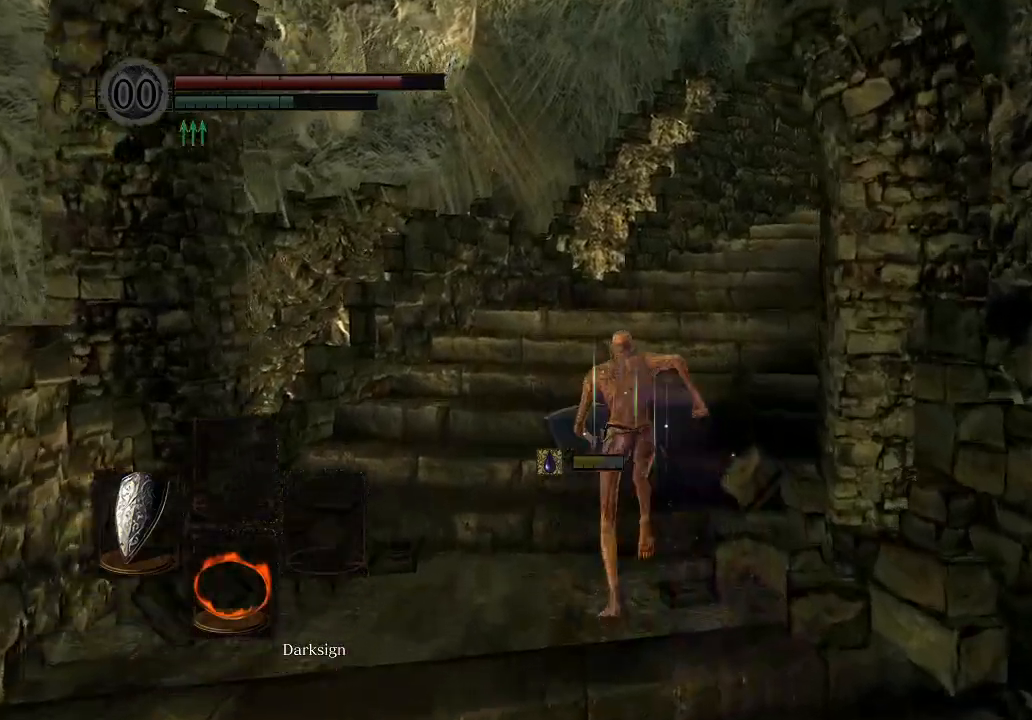
{"buttons": ["B"], "left_stick": "up", "right_stick": "center", "events": [[33, "right_stick", "right"], [133, "right_stick", "center"], [300, "right_stick", "down-right"], [433, "right_stick", "center"]]}
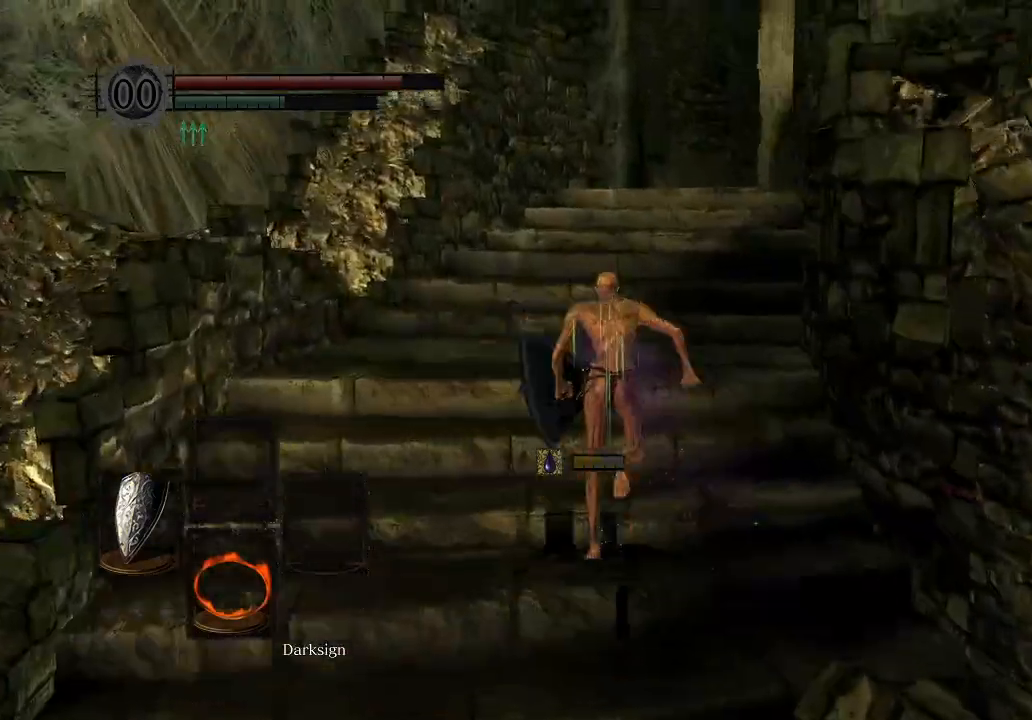
{"buttons": ["B"], "left_stick": "up", "right_stick": "center", "events": [[200, "right_stick", "right"], [333, "right_stick", "center"]]}
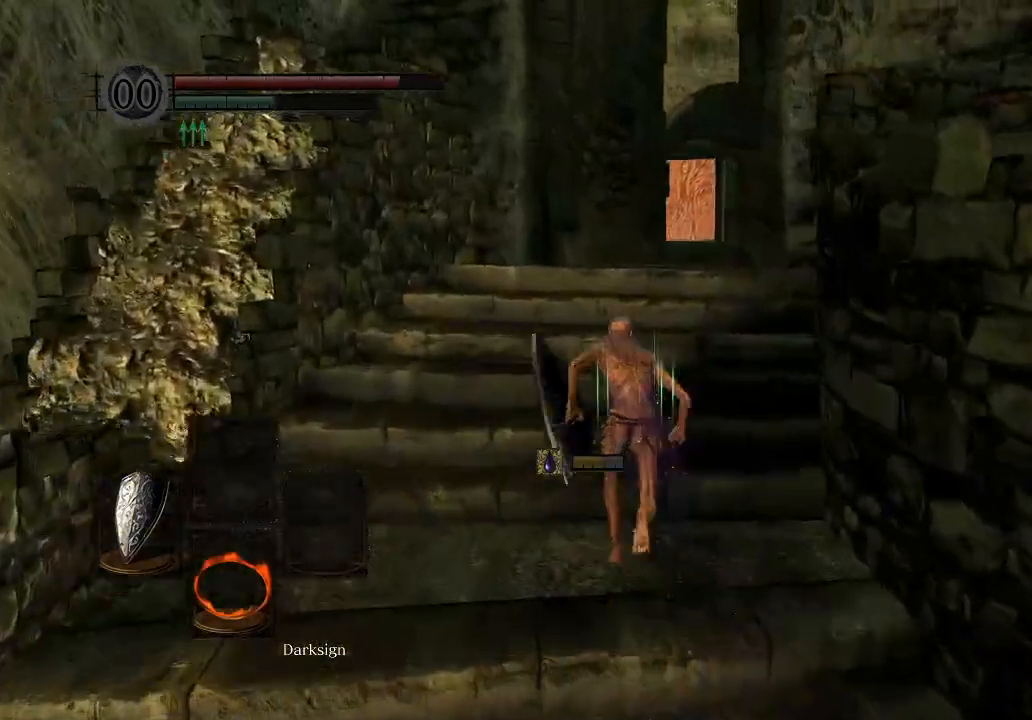
{"buttons": ["B"], "left_stick": "up", "right_stick": "center", "events": [[67, "right_stick", "right"], [200, "right_stick", "center"]]}
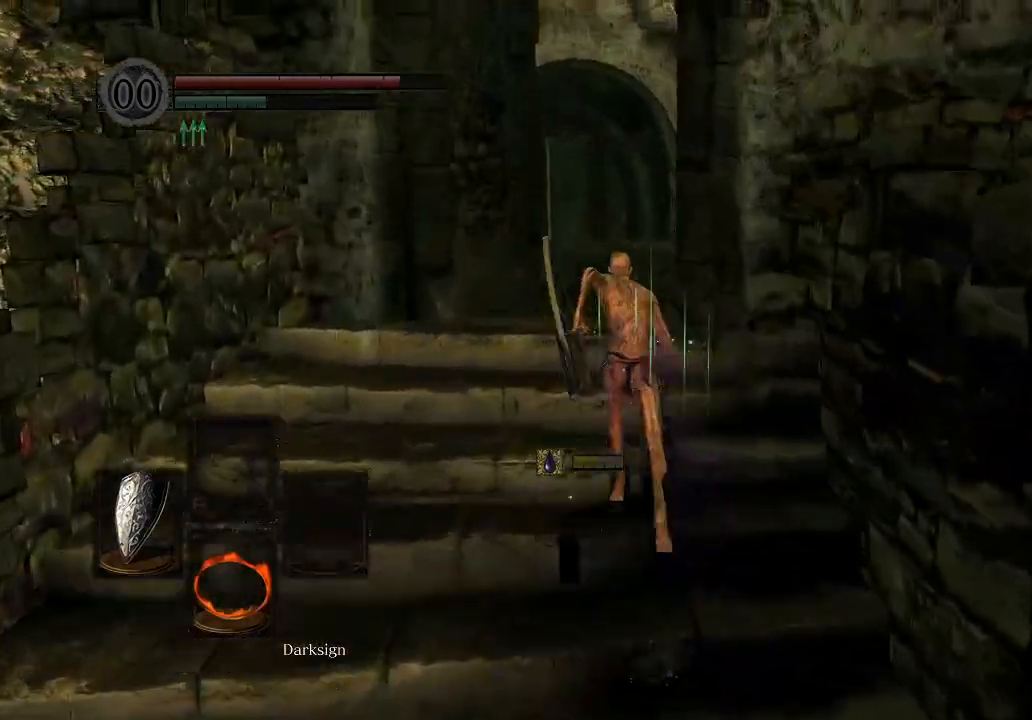
{"buttons": ["B"], "left_stick": "up", "right_stick": "center", "events": []}
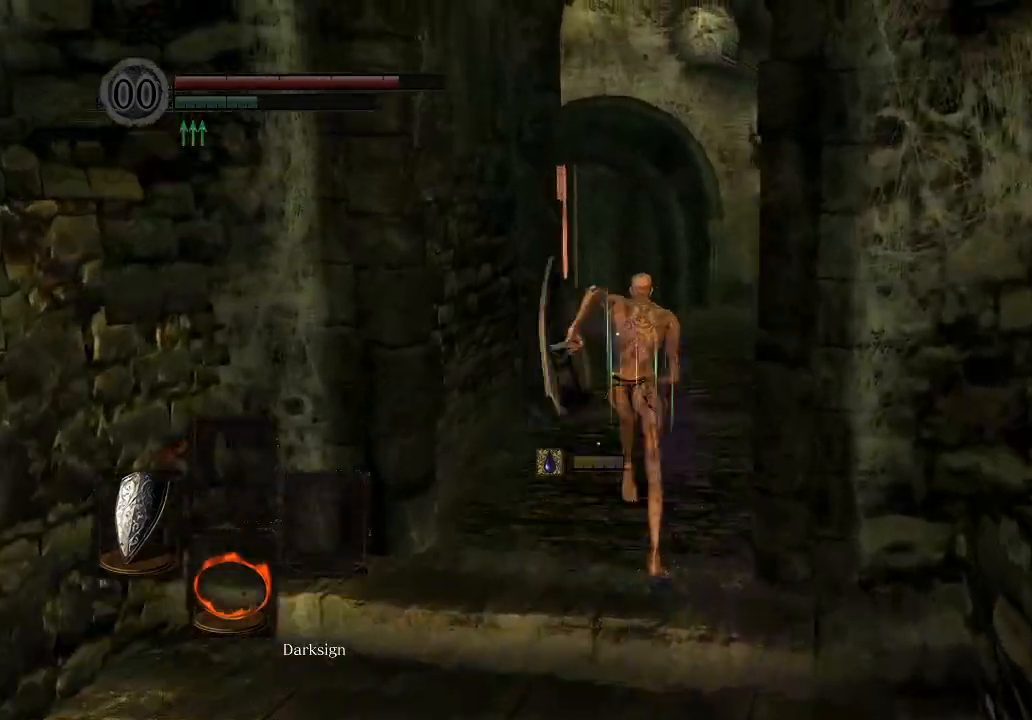
{"buttons": ["B"], "left_stick": "up", "right_stick": "center", "events": []}
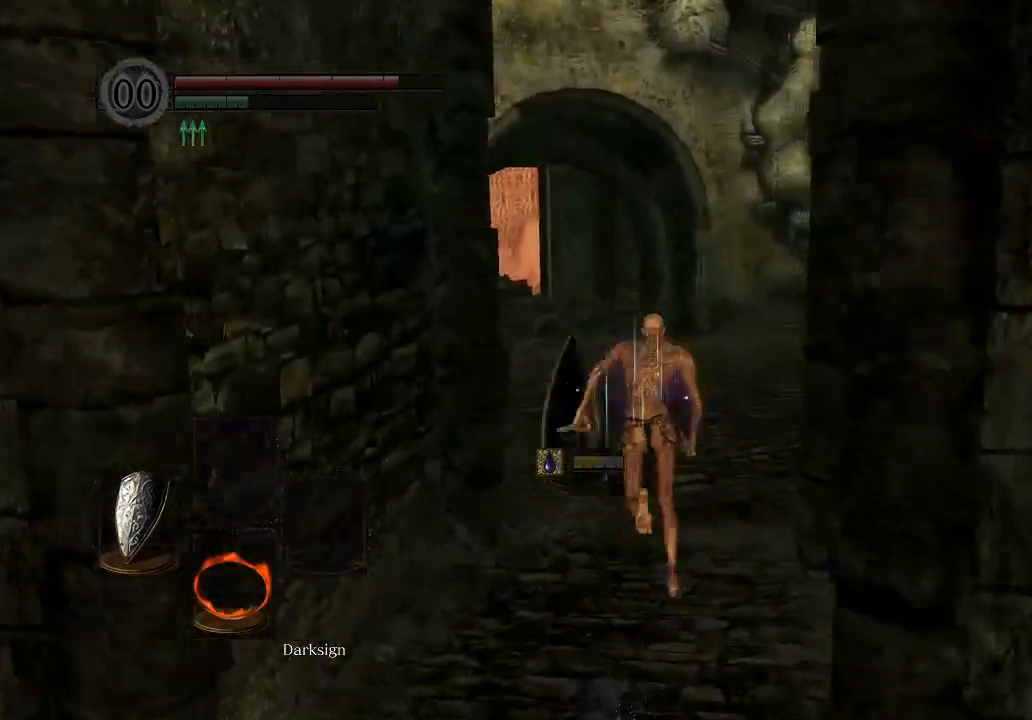
{"buttons": ["B"], "left_stick": "up", "right_stick": "center", "events": []}
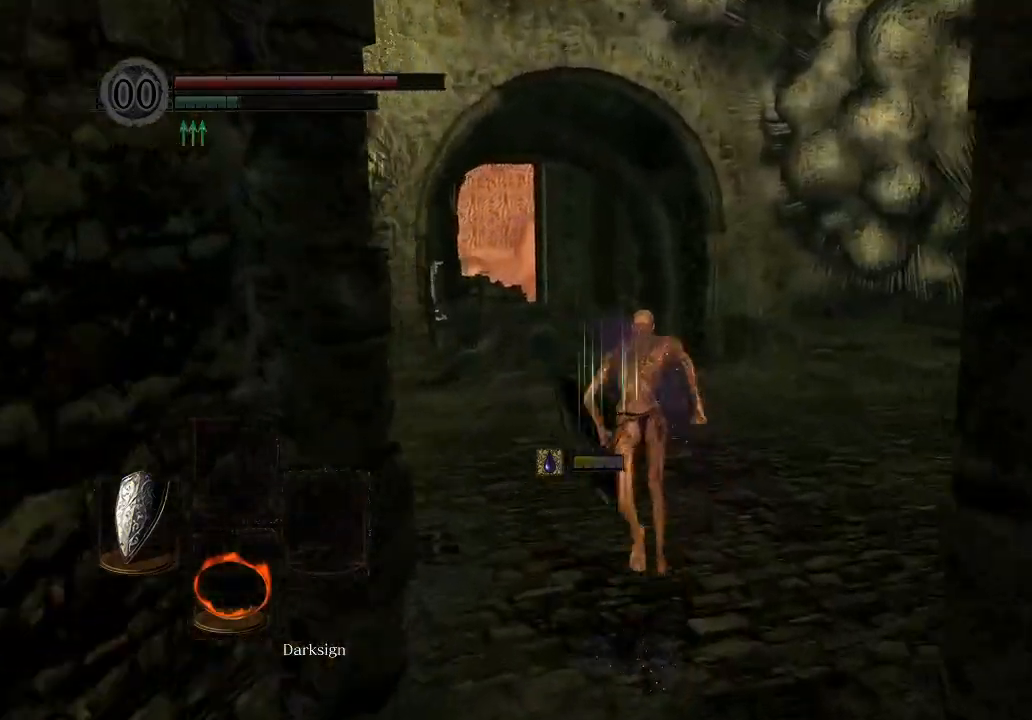
{"buttons": ["B"], "left_stick": "up", "right_stick": "center", "events": [[133, "right_stick", "down-left"], [267, "right_stick", "center"]]}
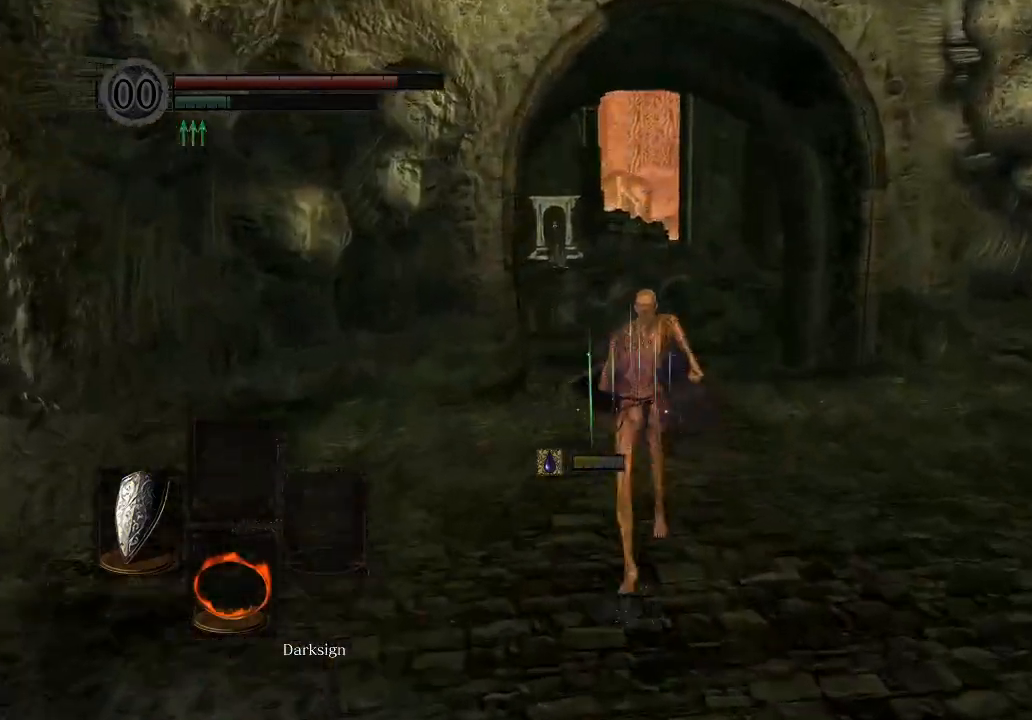
{"buttons": ["B"], "left_stick": "up", "right_stick": "center", "events": []}
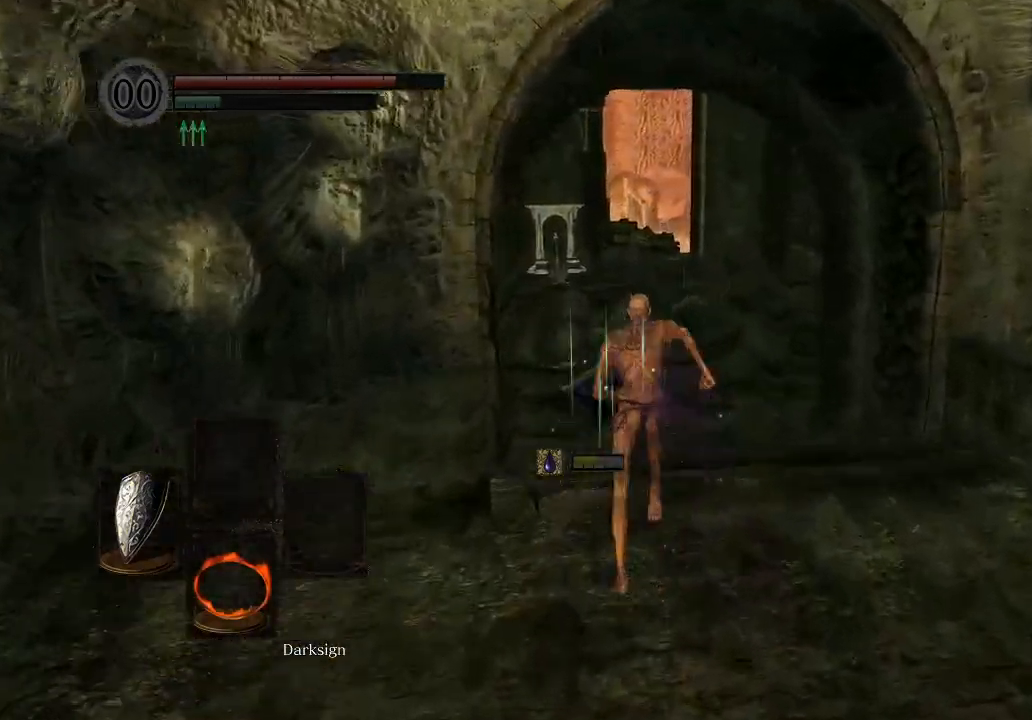
{"buttons": ["B"], "left_stick": "up", "right_stick": "center", "events": []}
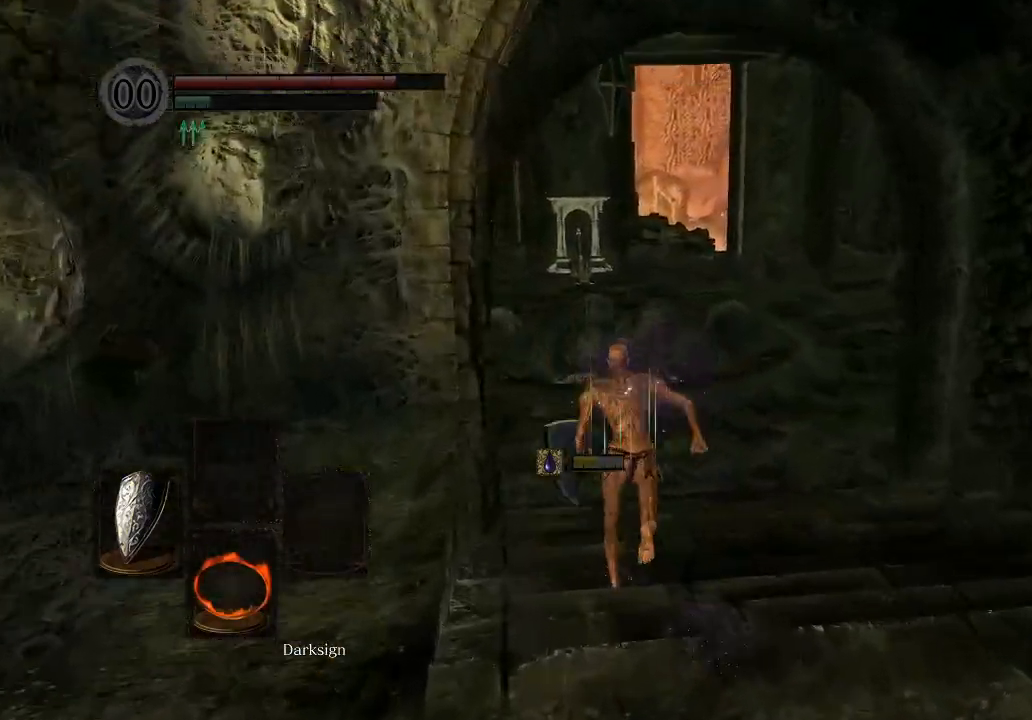
{"buttons": [], "left_stick": "up", "right_stick": "center", "events": [[233, "B", "up"]]}
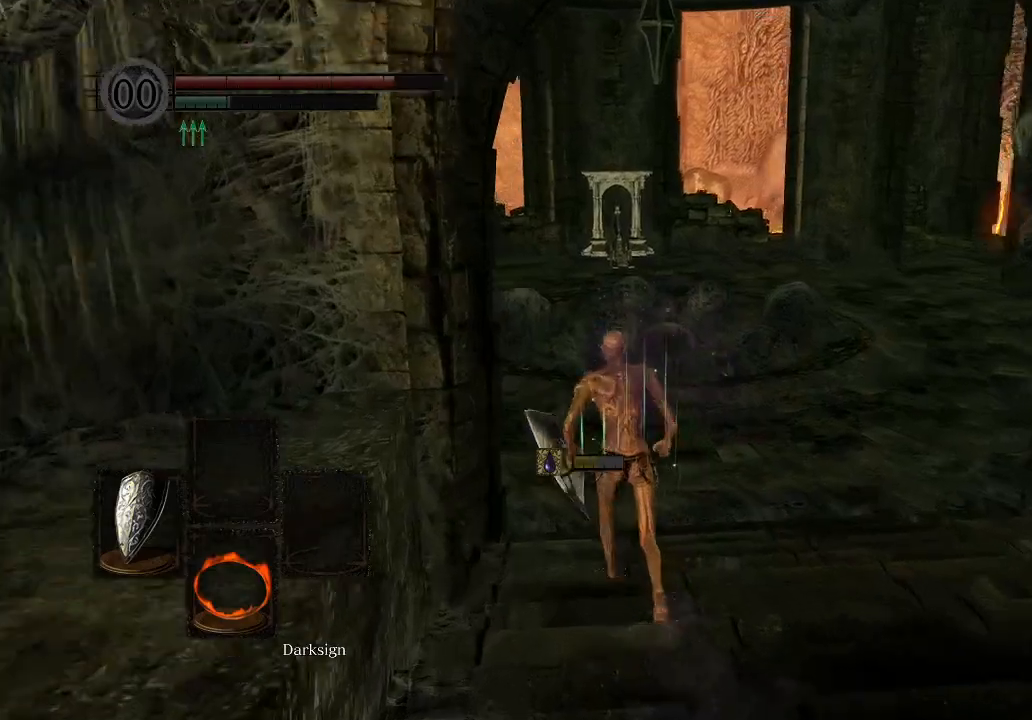
{"buttons": [], "left_stick": "up", "right_stick": "center", "events": []}
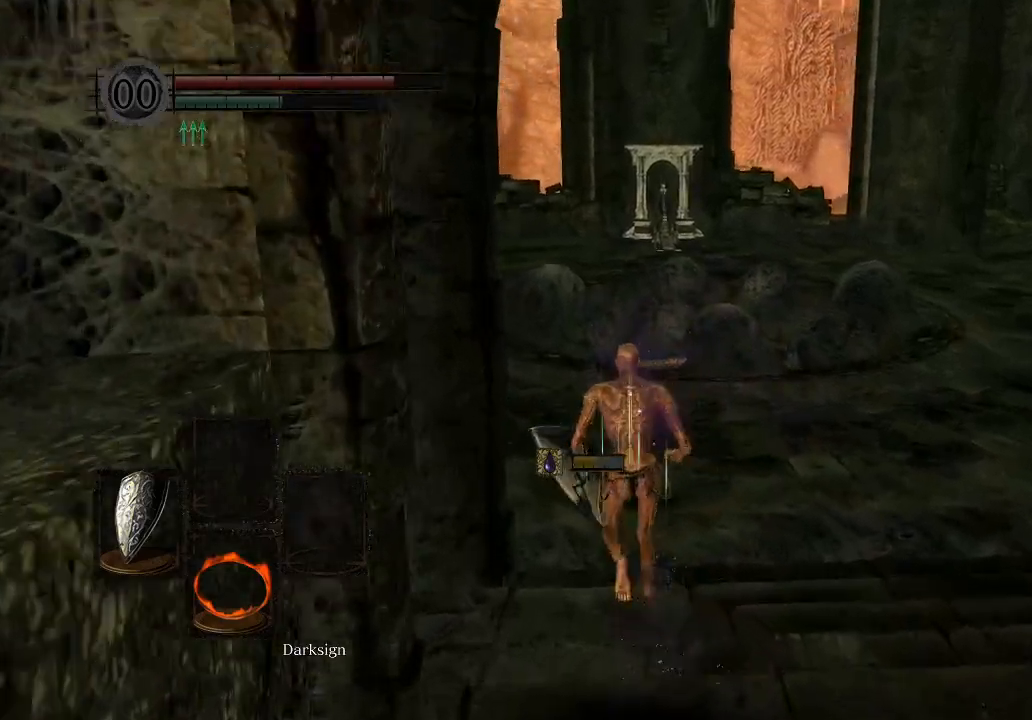
{"buttons": ["B", "DPAD_RIGHT"], "left_stick": "up", "right_stick": "center", "events": [[133, "B", "down"], [333, "DPAD_RIGHT", "down"], [433, "DPAD_RIGHT", "up"], [500, "DPAD_RIGHT", "down"]]}
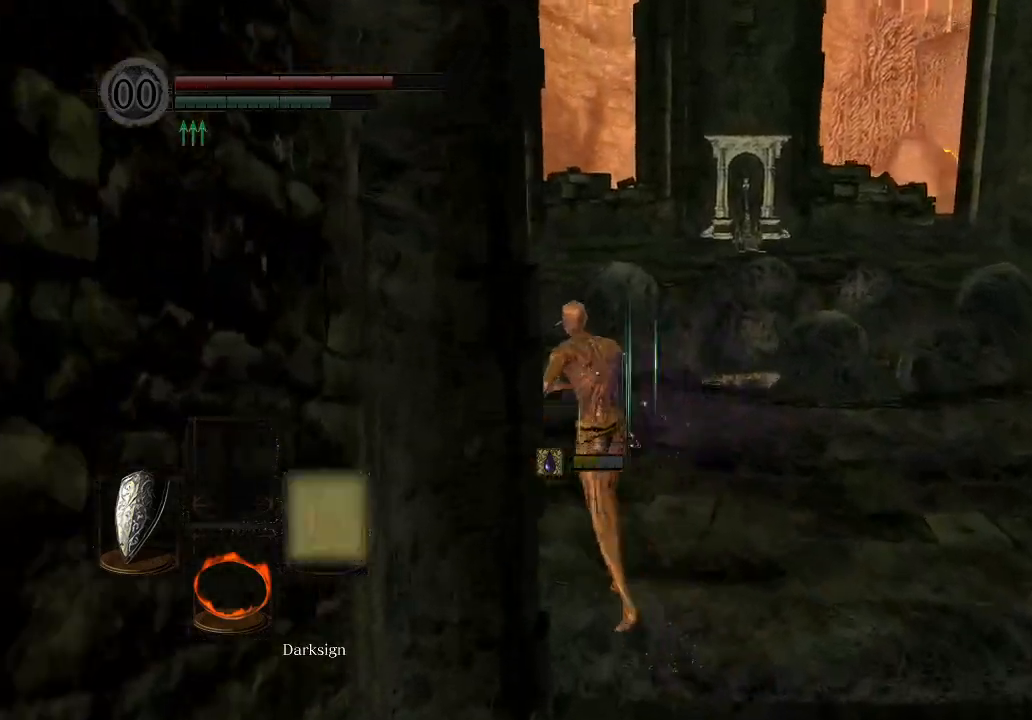
{"buttons": ["B"], "left_stick": "up", "right_stick": "center", "events": [[100, "DPAD_RIGHT", "up"]]}
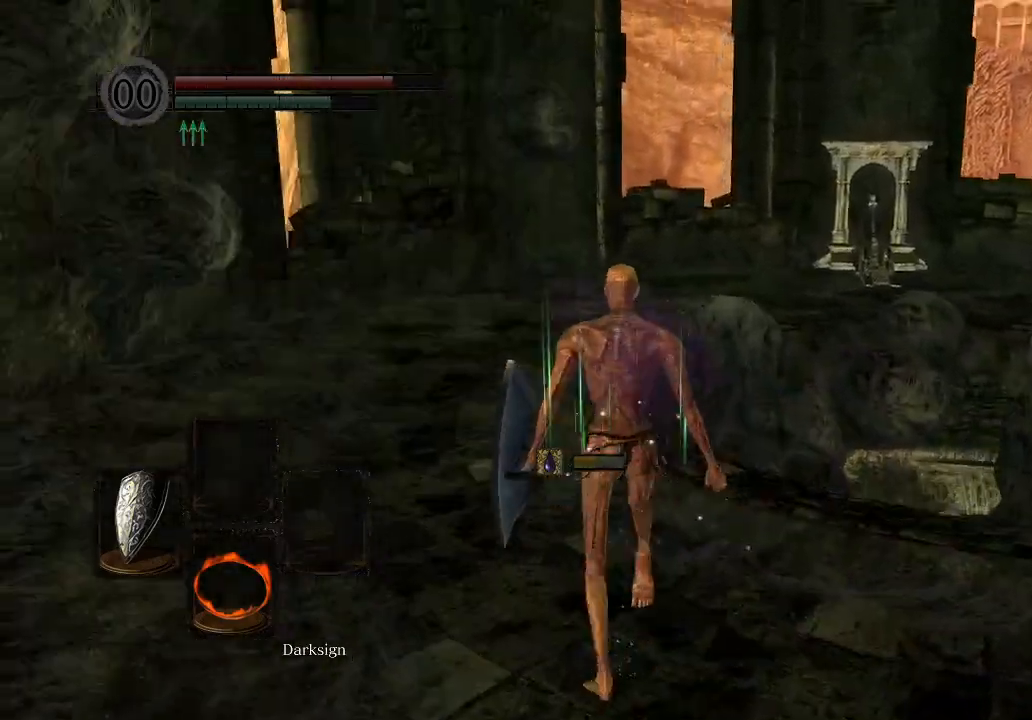
{"buttons": ["B"], "left_stick": "up", "right_stick": "center", "events": []}
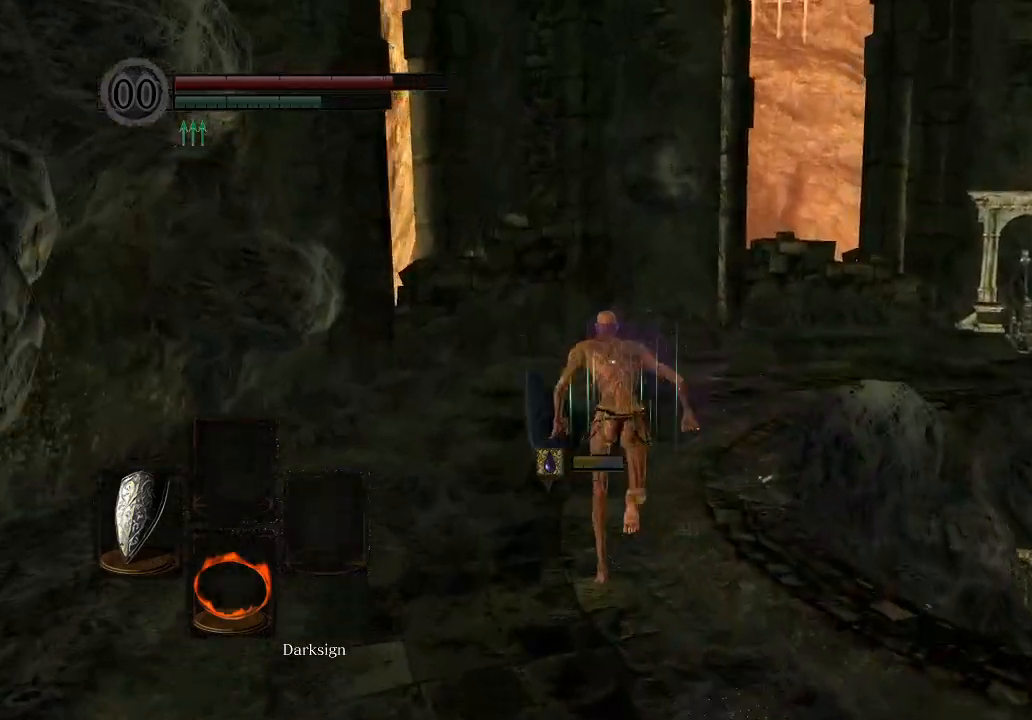
{"buttons": ["B"], "left_stick": "up", "right_stick": "center", "events": [[133, "right_stick", "right"], [267, "right_stick", "center"], [367, "right_stick", "right"], [467, "right_stick", "center"]]}
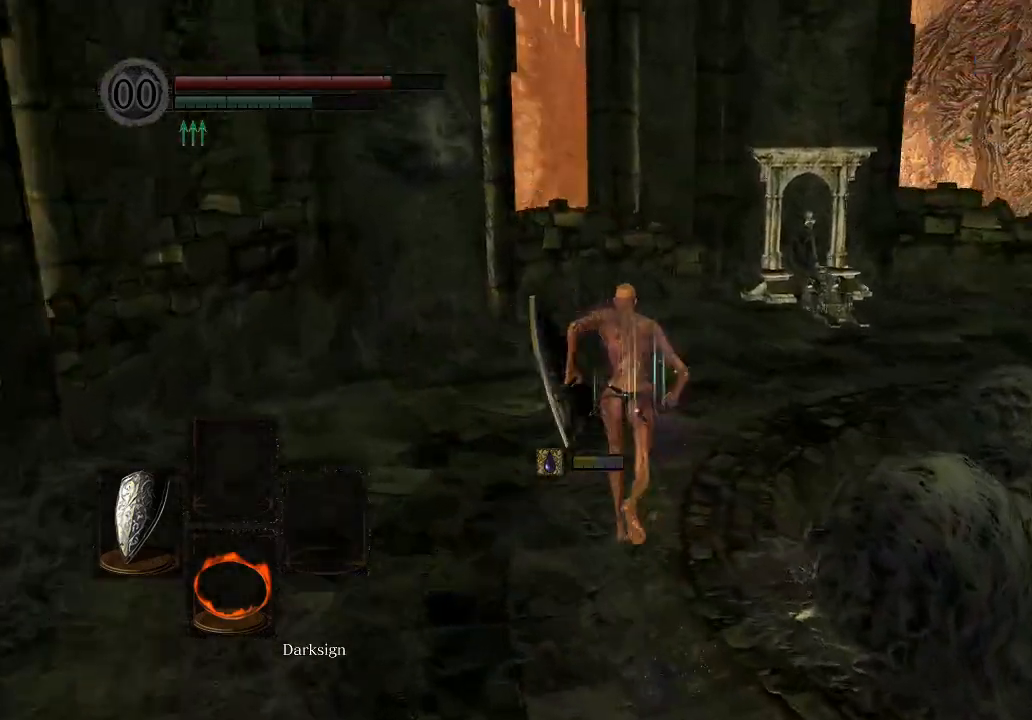
{"buttons": ["B"], "left_stick": "up", "right_stick": "center", "events": [[167, "right_stick", "down-right"], [233, "right_stick", "center"], [400, "right_stick", "right"], [500, "right_stick", "center"]]}
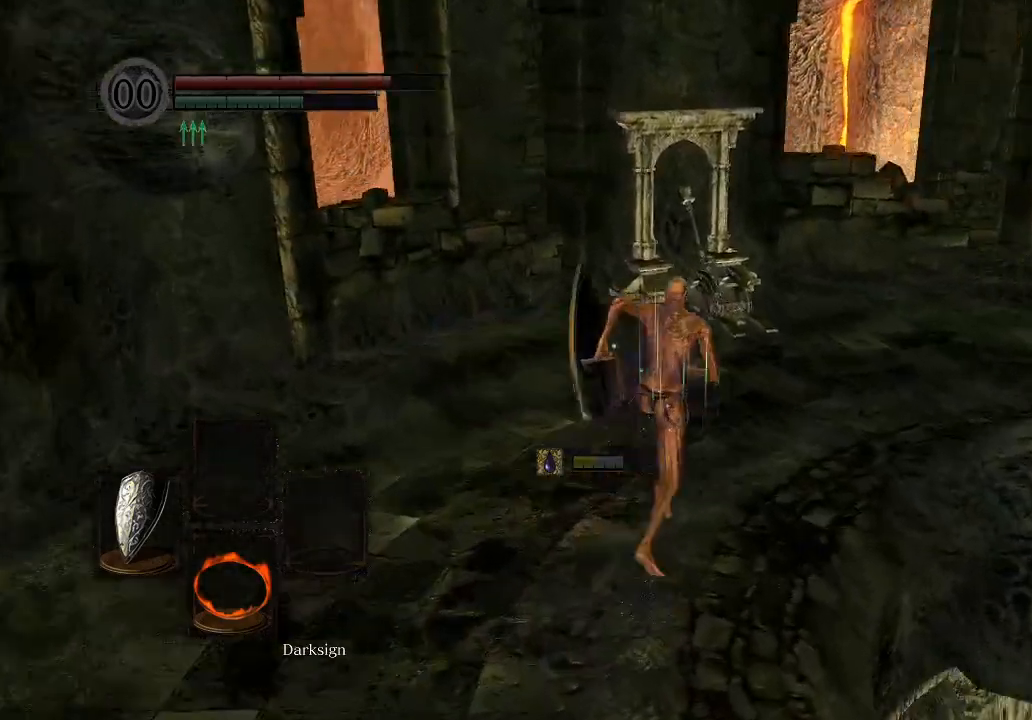
{"buttons": ["B"], "left_stick": "up", "right_stick": "center", "events": []}
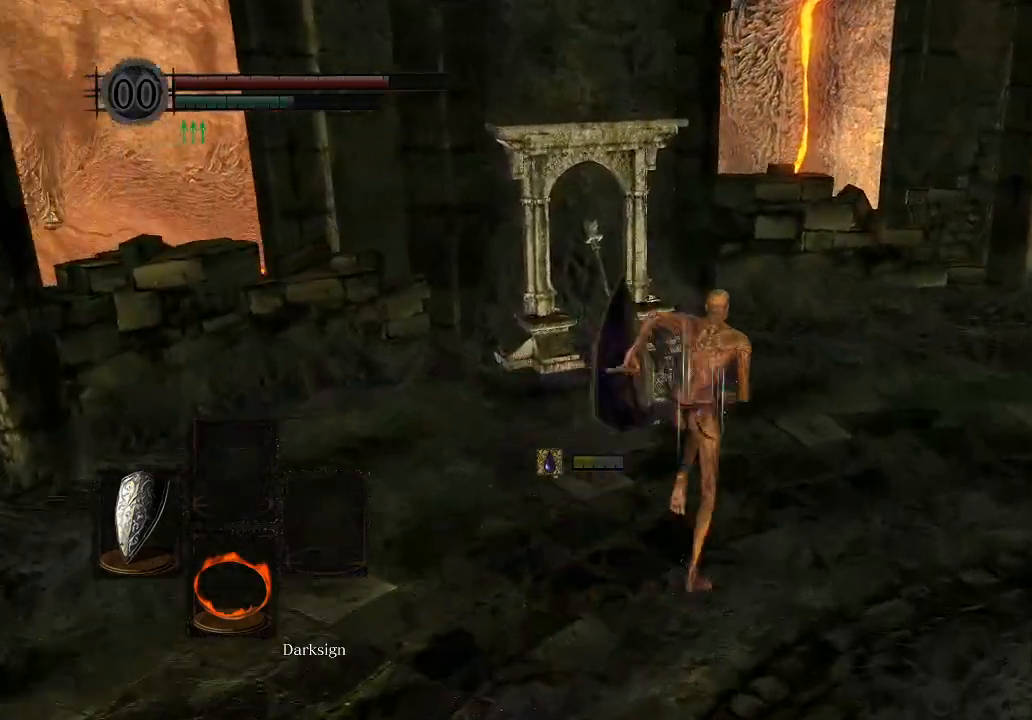
{"buttons": ["A"], "left_stick": "center", "right_stick": "center", "events": [[233, "B", "up"], [233, "left_stick", "up-left"], [300, "A", "down"], [400, "A", "up"], [400, "left_stick", "center"], [433, "A", "down"]]}
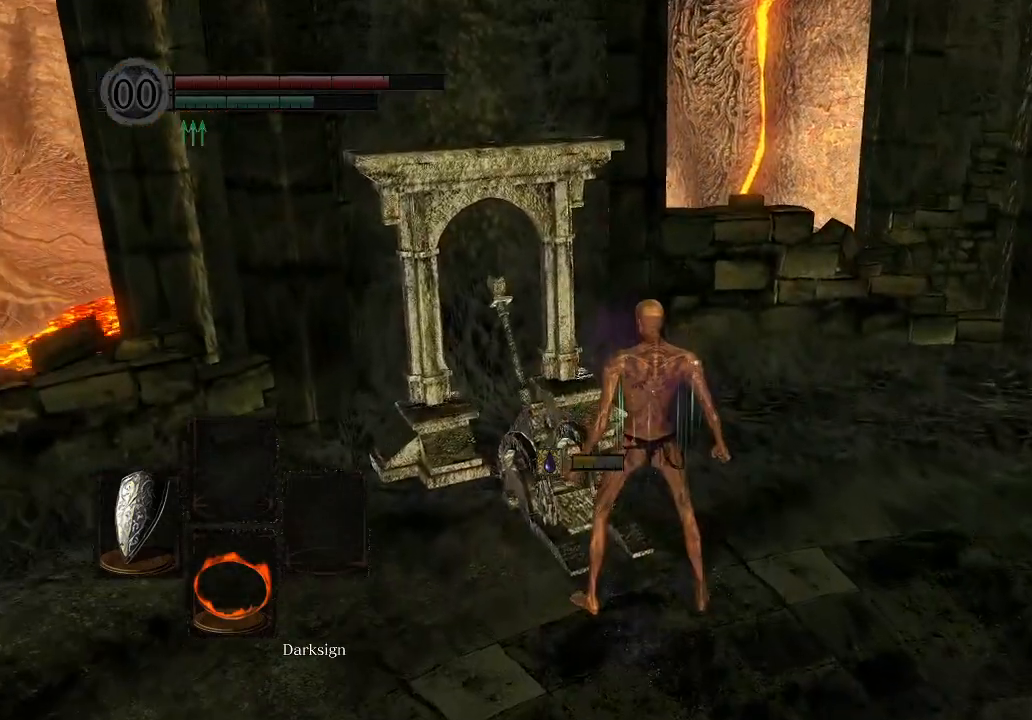
{"buttons": [], "left_stick": "center", "right_stick": "right", "events": [[67, "A", "up"], [233, "right_stick", "right"]]}
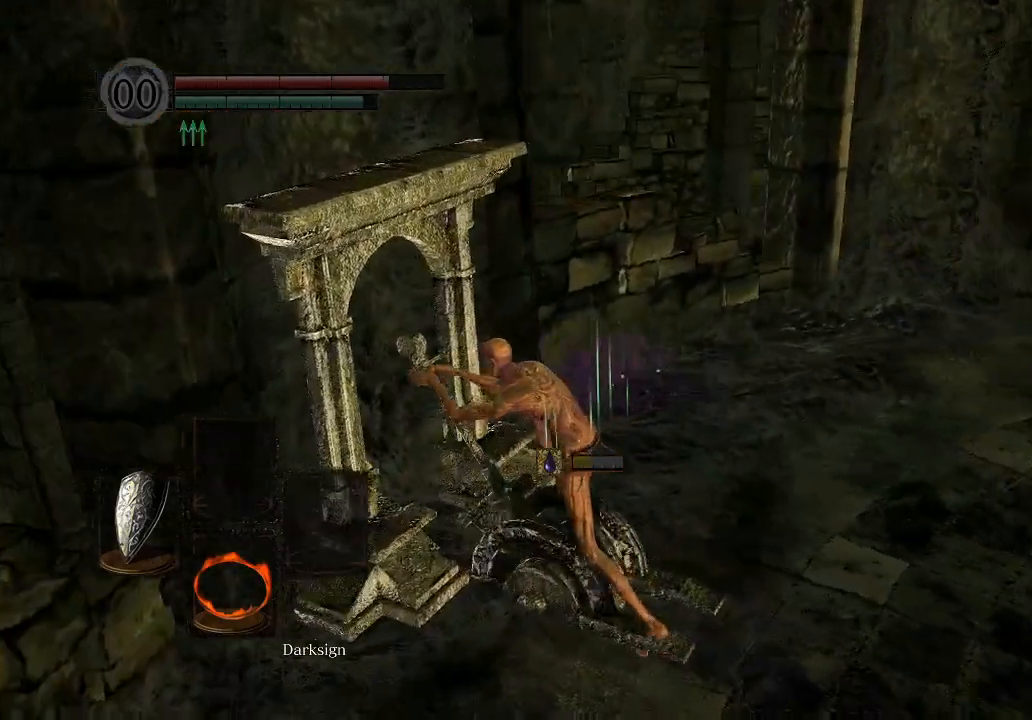
{"buttons": [], "left_stick": "center", "right_stick": "center", "events": [[33, "right_stick", "center"]]}
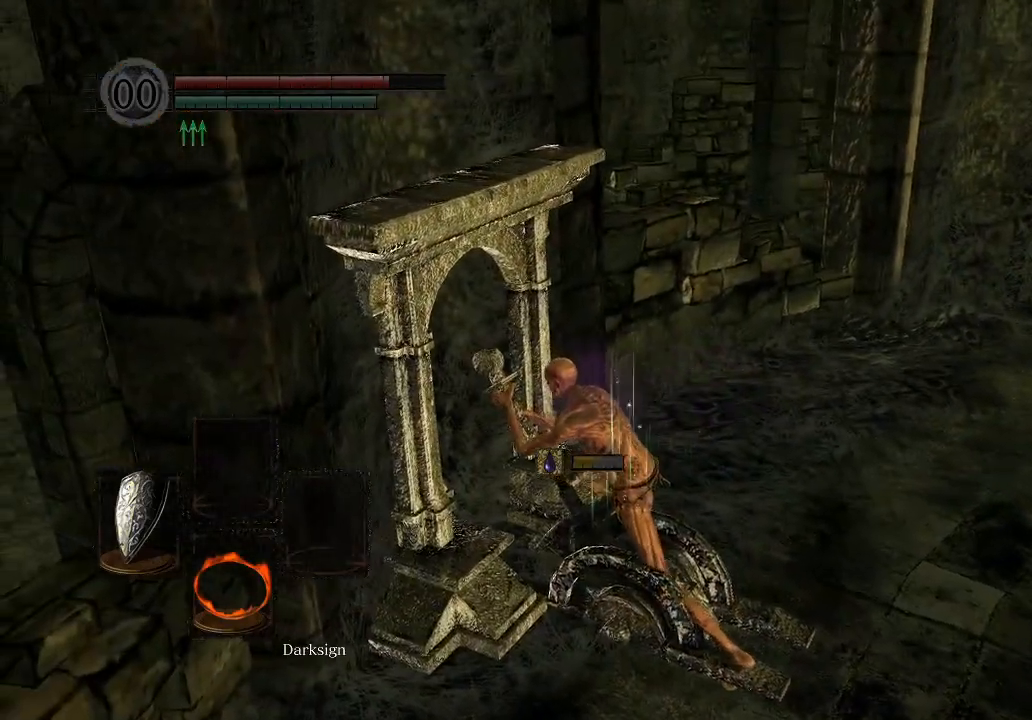
{"buttons": [], "left_stick": "center", "right_stick": "center", "events": []}
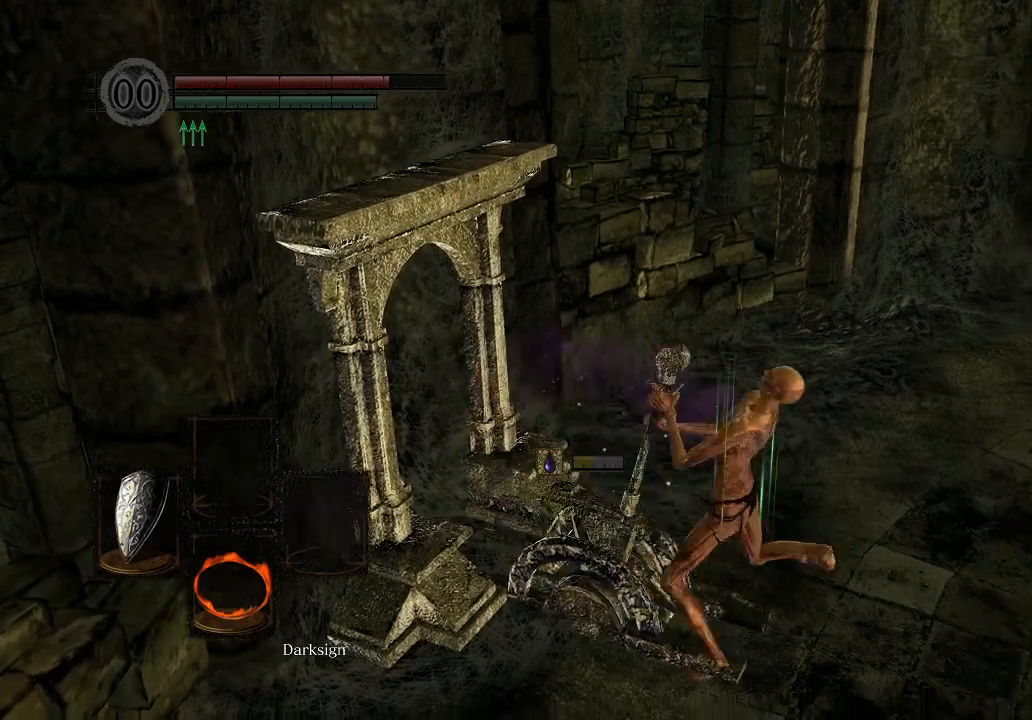
{"buttons": [], "left_stick": "center", "right_stick": "center", "events": []}
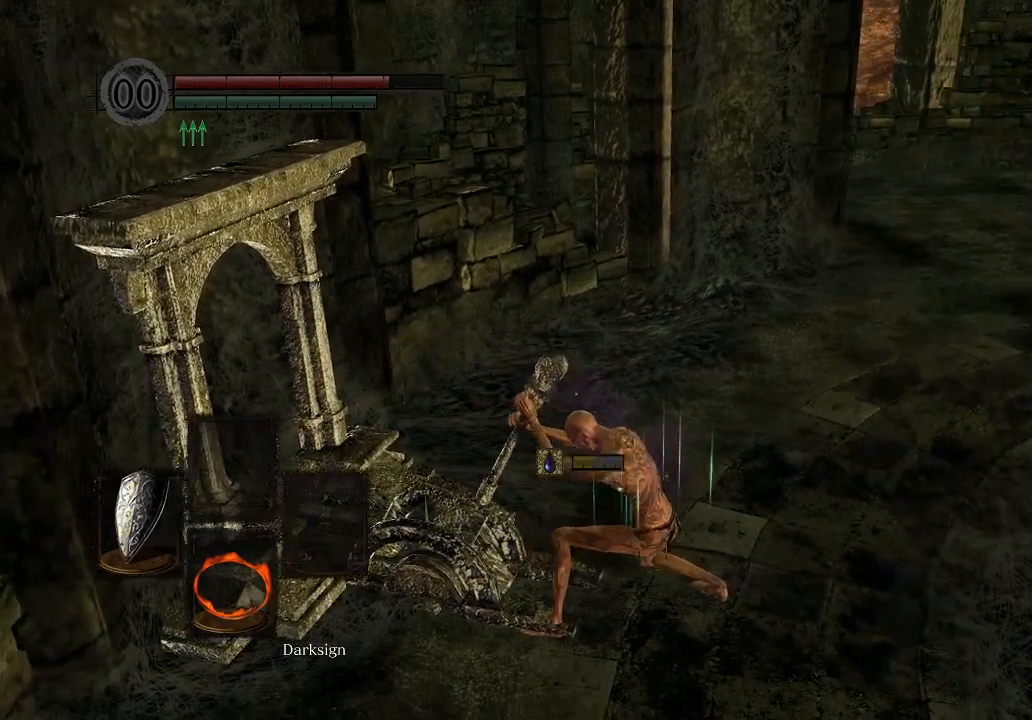
{"buttons": ["X"], "left_stick": "center", "right_stick": "center", "events": [[300, "X", "down"]]}
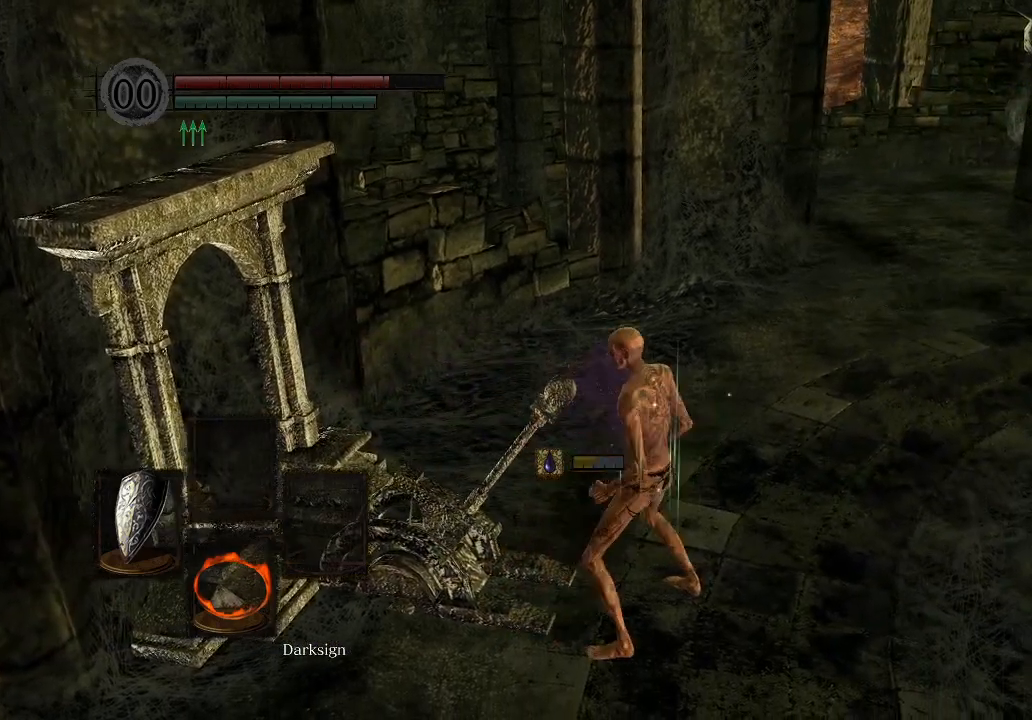
{"buttons": ["A"], "left_stick": "center", "right_stick": "center", "events": [[167, "X", "up"], [233, "A", "down"]]}
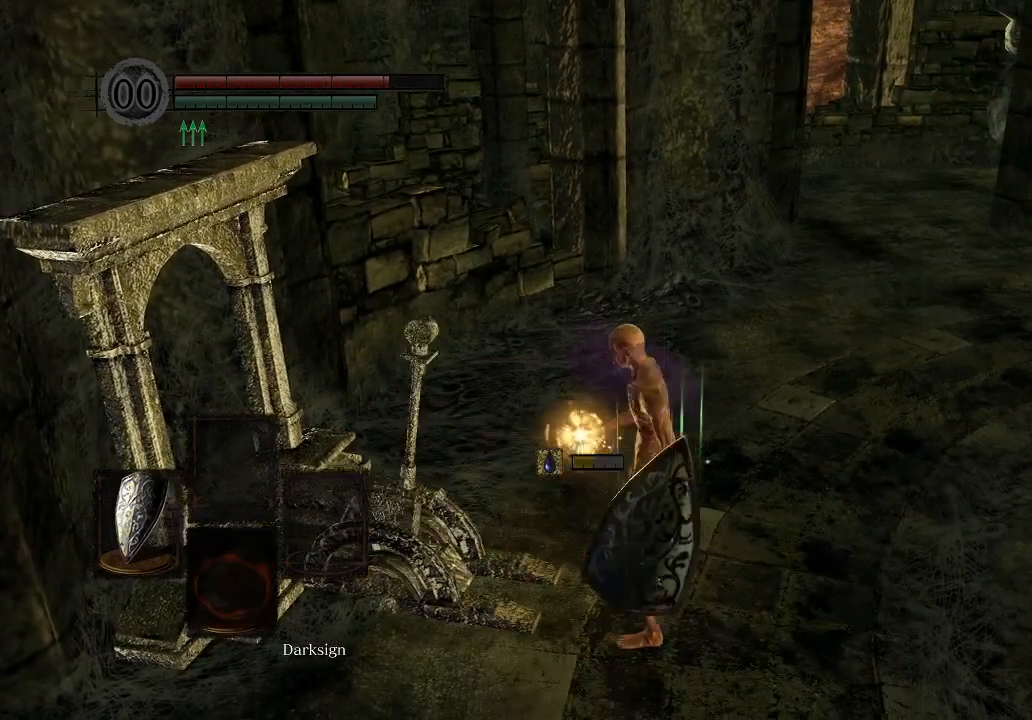
{"buttons": [], "left_stick": "center", "right_stick": "center", "events": [[100, "A", "up"]]}
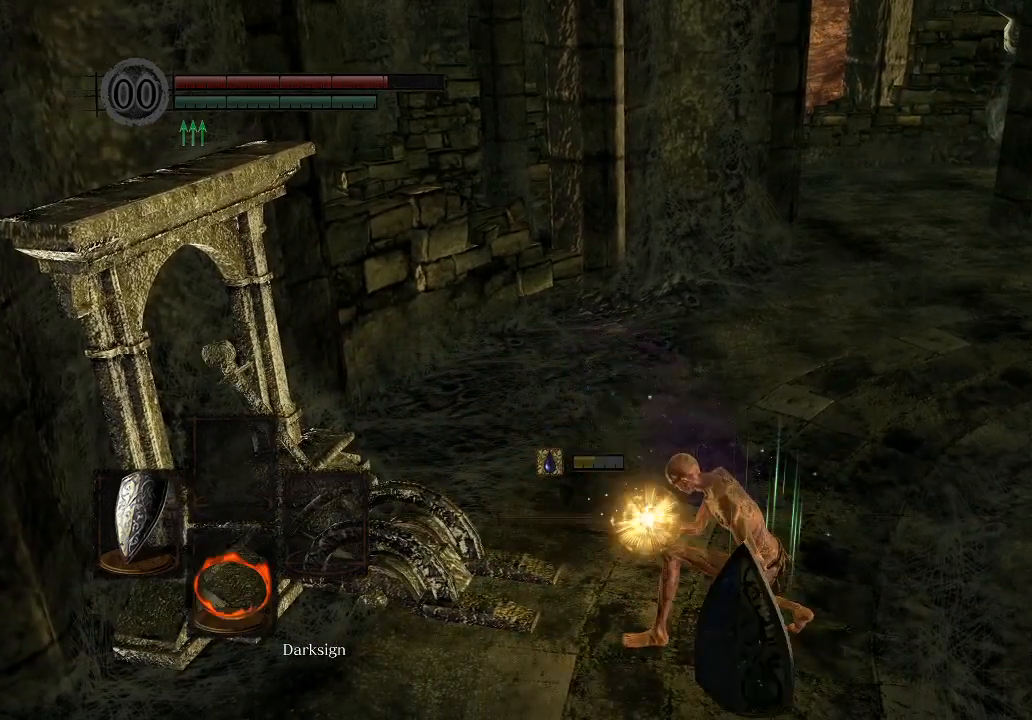
{"buttons": [], "left_stick": "center", "right_stick": "center", "events": []}